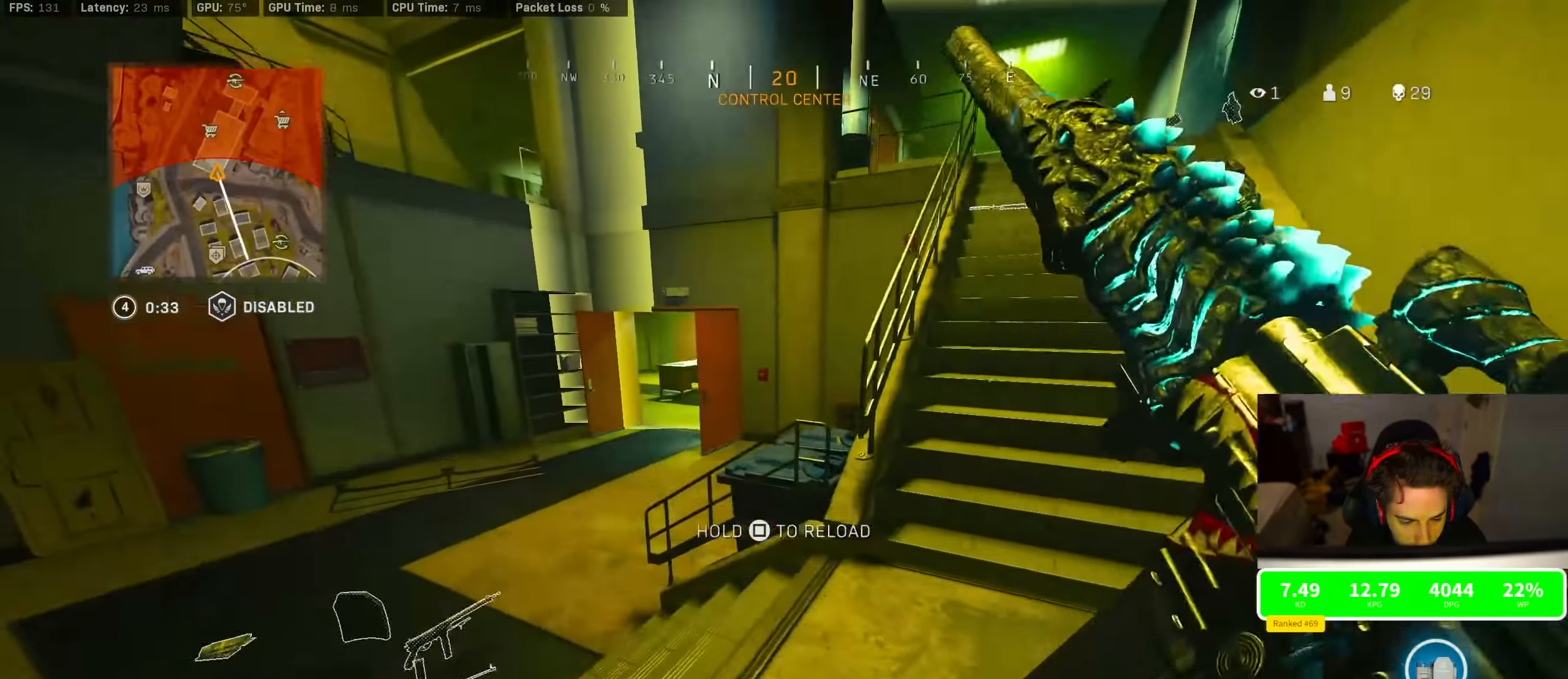
Gameplay with a controller (PlayStation layout); each line is a JSON object with the inputs held at the frame after it (dt_ms = milliseconds from this image to that frame). "events" lists button and stick changes between this image and that frame as [ms after this image, input, new state], when the widget could be followed in between.
{"dt_ms": 500, "buttons": ["R3"], "left_stick": "up-right", "right_stick": "center", "events": [[134, "left_stick", "center"], [134, "right_stick", "center"], [334, "left_stick", "down-right"], [500, "R3", "down"], [500, "left_stick", "up-right"]]}
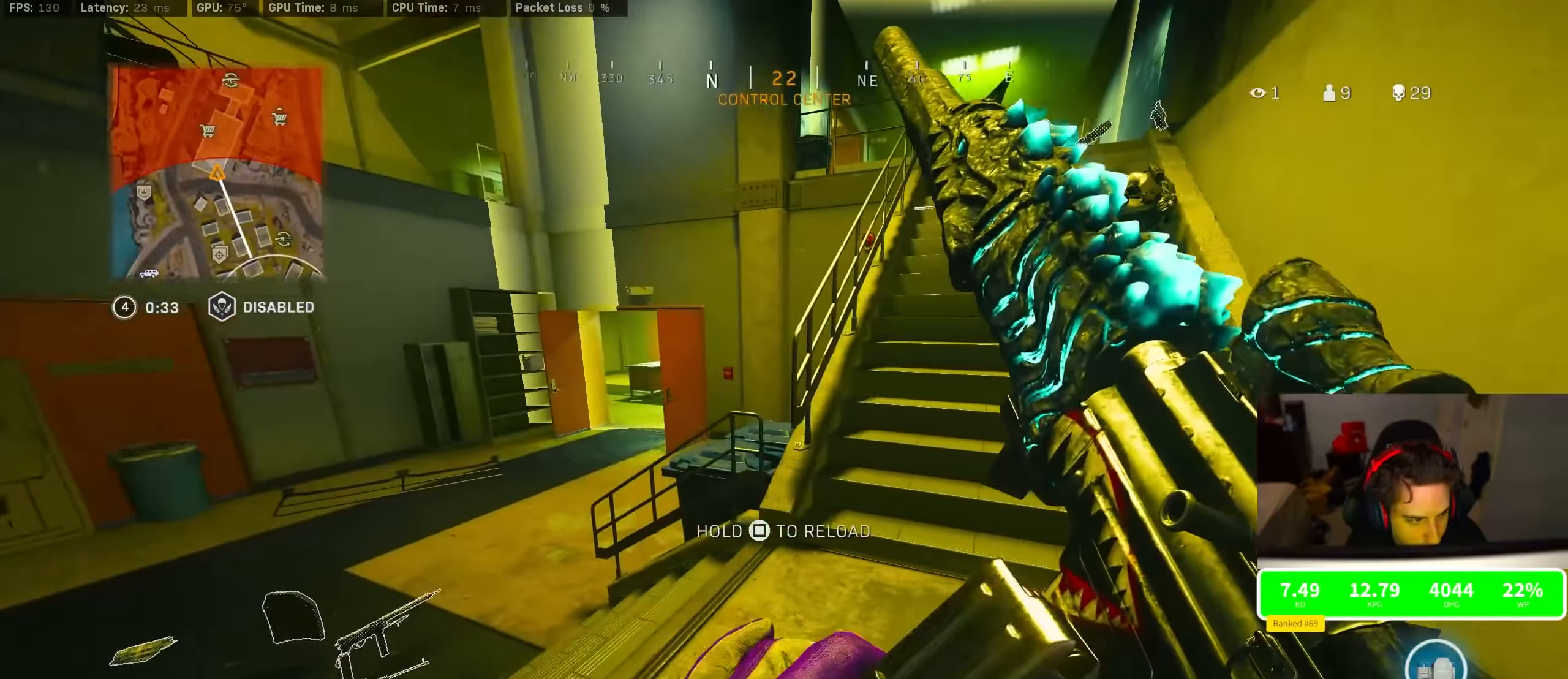
{"dt_ms": 500, "buttons": [], "left_stick": "center", "right_stick": "center", "events": [[67, "right_stick", "right"], [100, "left_stick", "up"], [200, "R3", "up"], [300, "left_stick", "center"], [317, "right_stick", "center"]]}
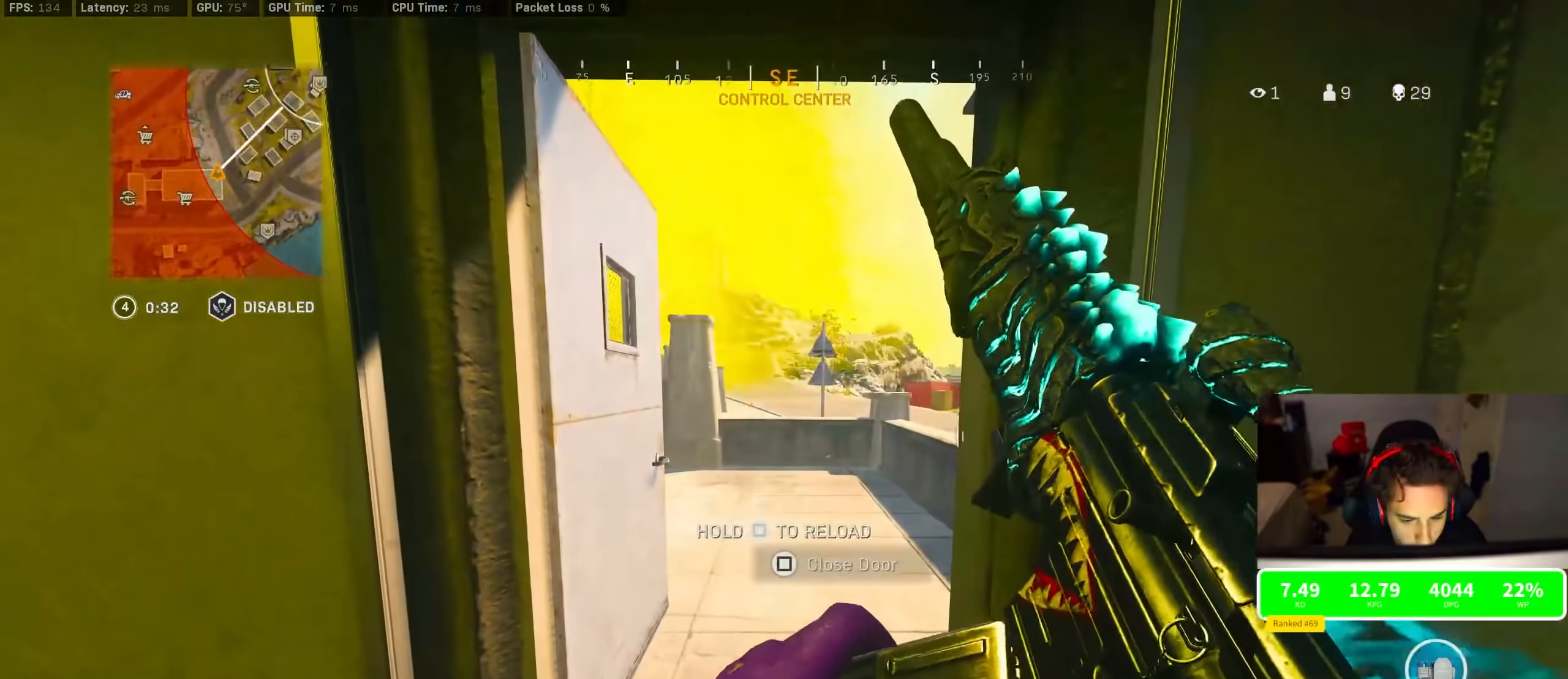
{"dt_ms": 500, "buttons": [], "left_stick": "up", "right_stick": "center", "events": [[316, "TRIANGLE", "down"], [483, "TRIANGLE", "up"], [483, "left_stick", "up"]]}
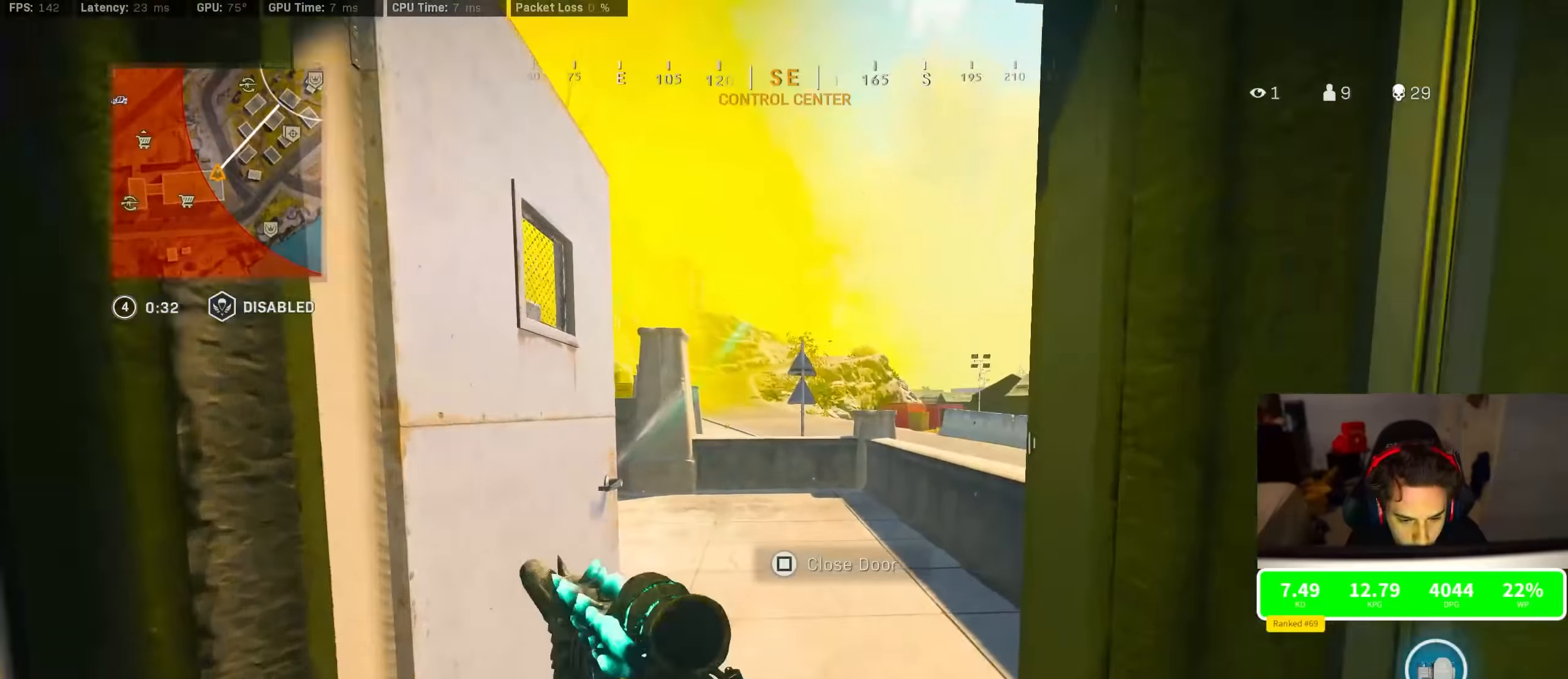
{"dt_ms": 500, "buttons": ["R3"], "left_stick": "down-right", "right_stick": "left", "events": [[150, "R3", "down"], [250, "R3", "up"], [250, "right_stick", "left"], [316, "left_stick", "right"], [466, "R3", "down"], [500, "left_stick", "down-right"]]}
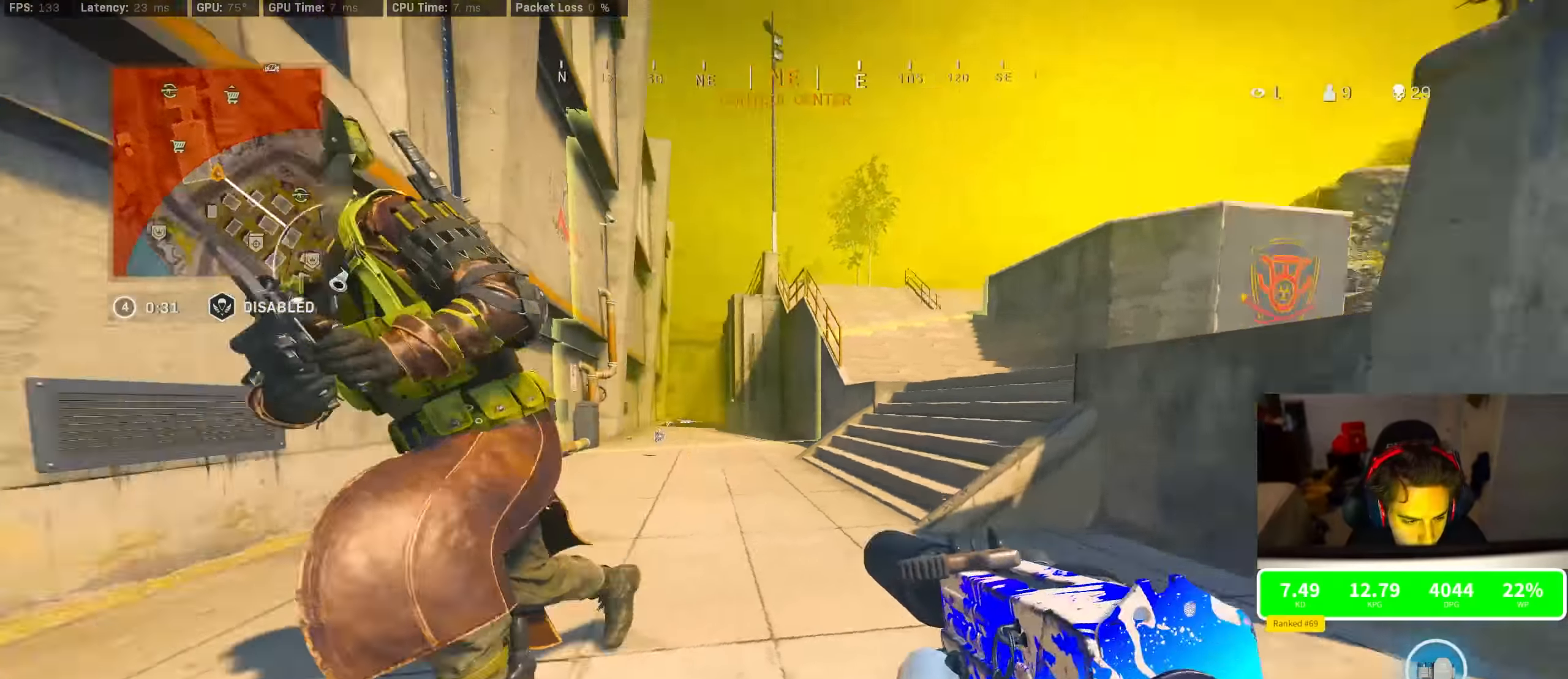
{"dt_ms": 500, "buttons": ["L2", "R2"], "left_stick": "down-right", "right_stick": "down", "events": [[100, "CROSS", "down"], [100, "R2", "down"], [100, "R3", "up"], [116, "CROSS", "up"], [316, "L2", "down"], [350, "right_stick", "down-right"], [400, "CROSS", "down"], [400, "right_stick", "down"], [500, "CROSS", "up"]]}
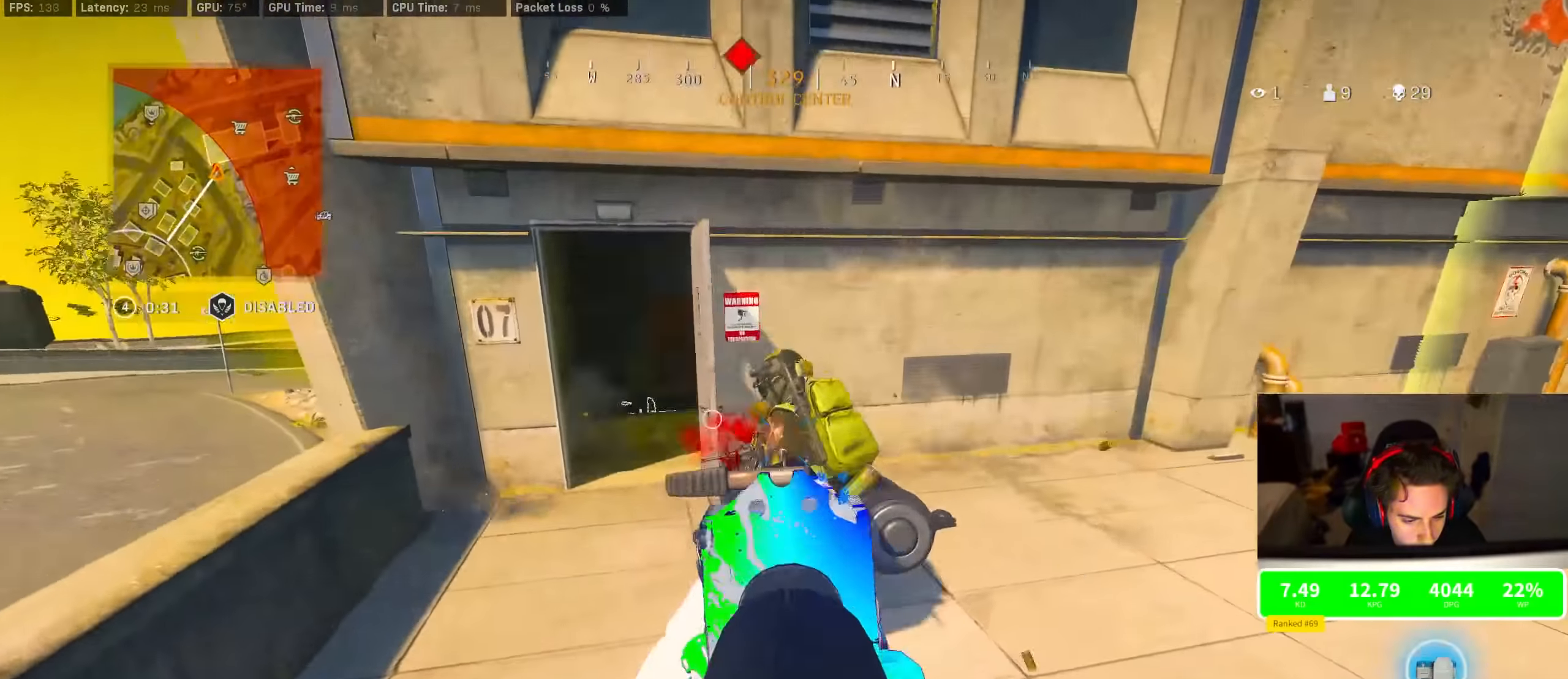
{"dt_ms": 500, "buttons": ["R2"], "left_stick": "up-left", "right_stick": "center", "events": [[16, "CROSS", "down"], [33, "left_stick", "right"], [50, "right_stick", "center"], [100, "CROSS", "up"], [166, "left_stick", "center"], [166, "right_stick", "up-right"], [250, "left_stick", "up-left"], [383, "right_stick", "up-left"], [433, "right_stick", "center"], [483, "L2", "up"]]}
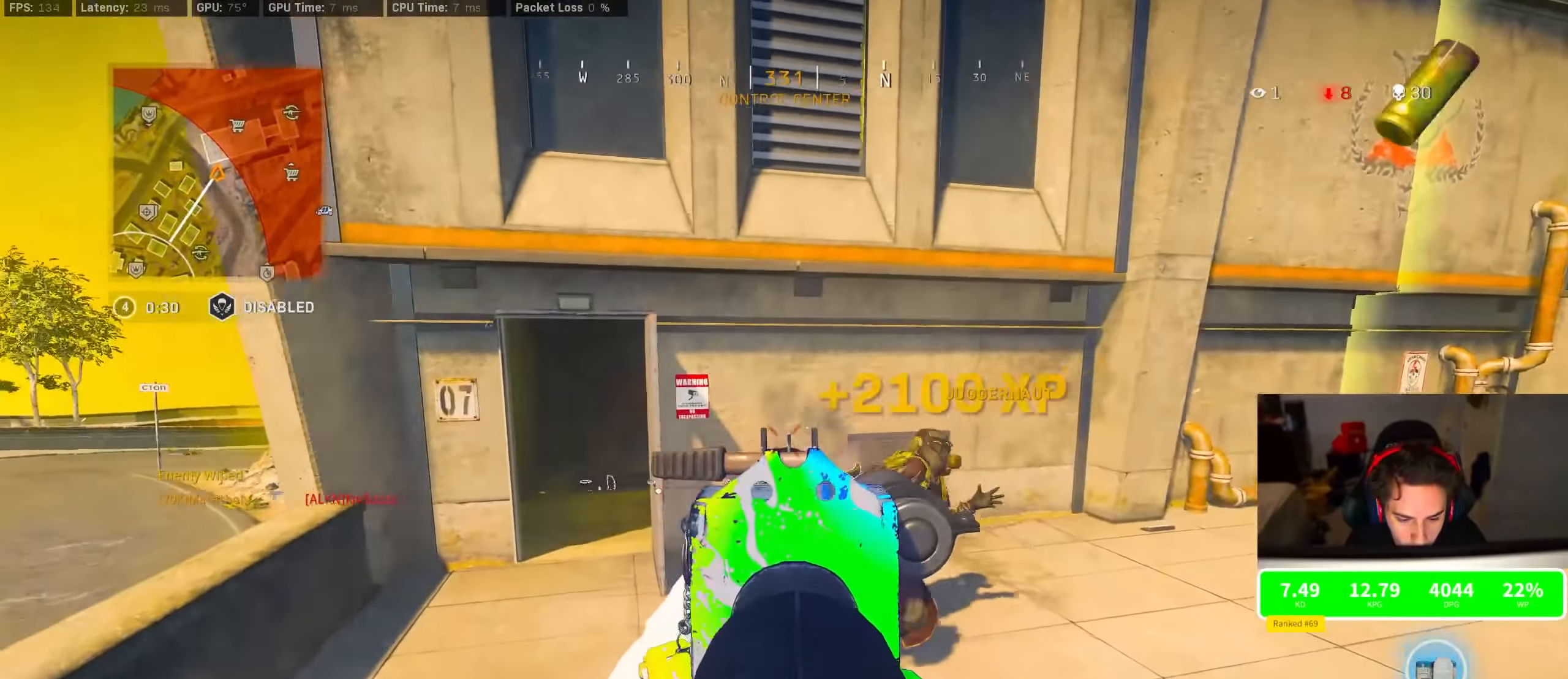
{"dt_ms": 500, "buttons": [], "left_stick": "up", "right_stick": "center", "events": [[100, "R2", "up"], [100, "right_stick", "left"], [183, "right_stick", "center"], [233, "TRIANGLE", "down"], [433, "TRIANGLE", "up"], [500, "left_stick", "up"]]}
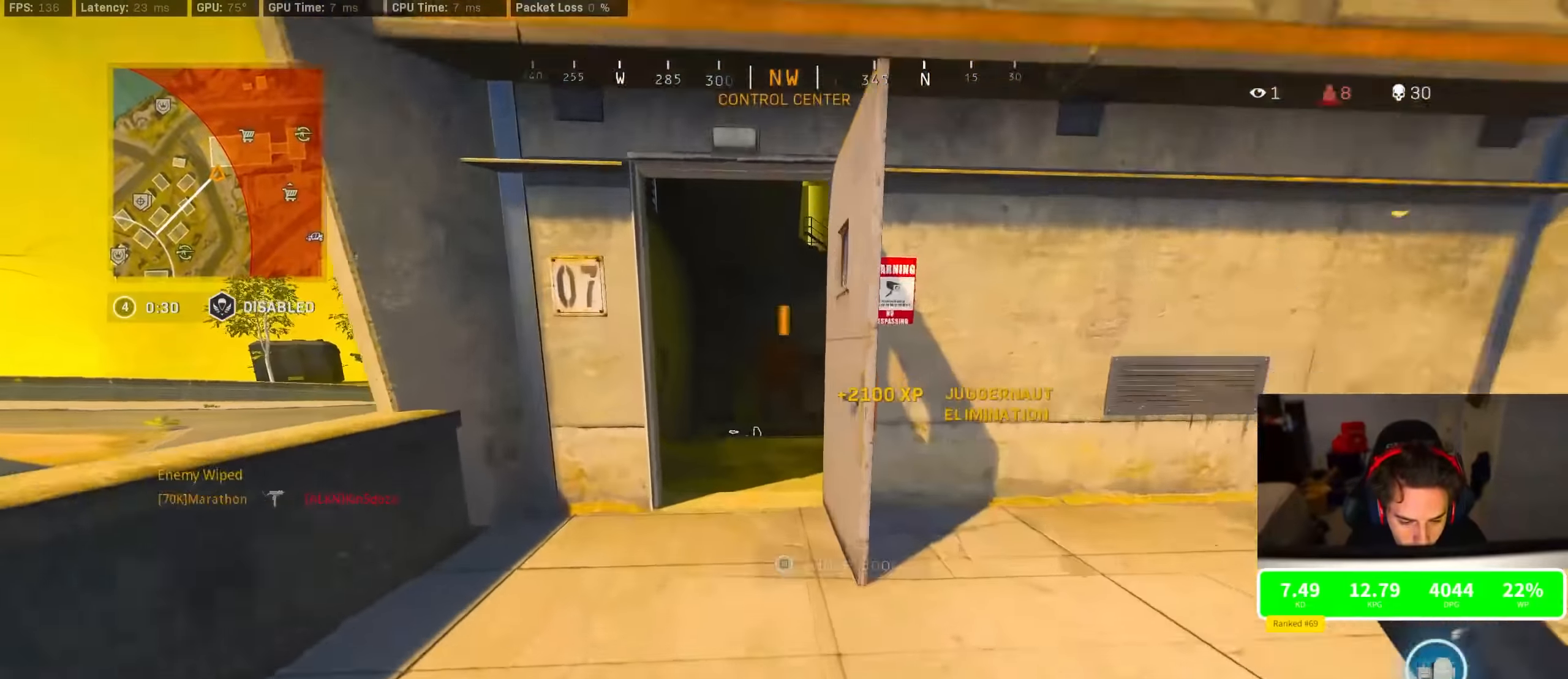
{"dt_ms": 500, "buttons": [], "left_stick": "left", "right_stick": "right", "events": [[183, "R3", "down"], [283, "R3", "up"], [350, "right_stick", "right"], [416, "left_stick", "left"]]}
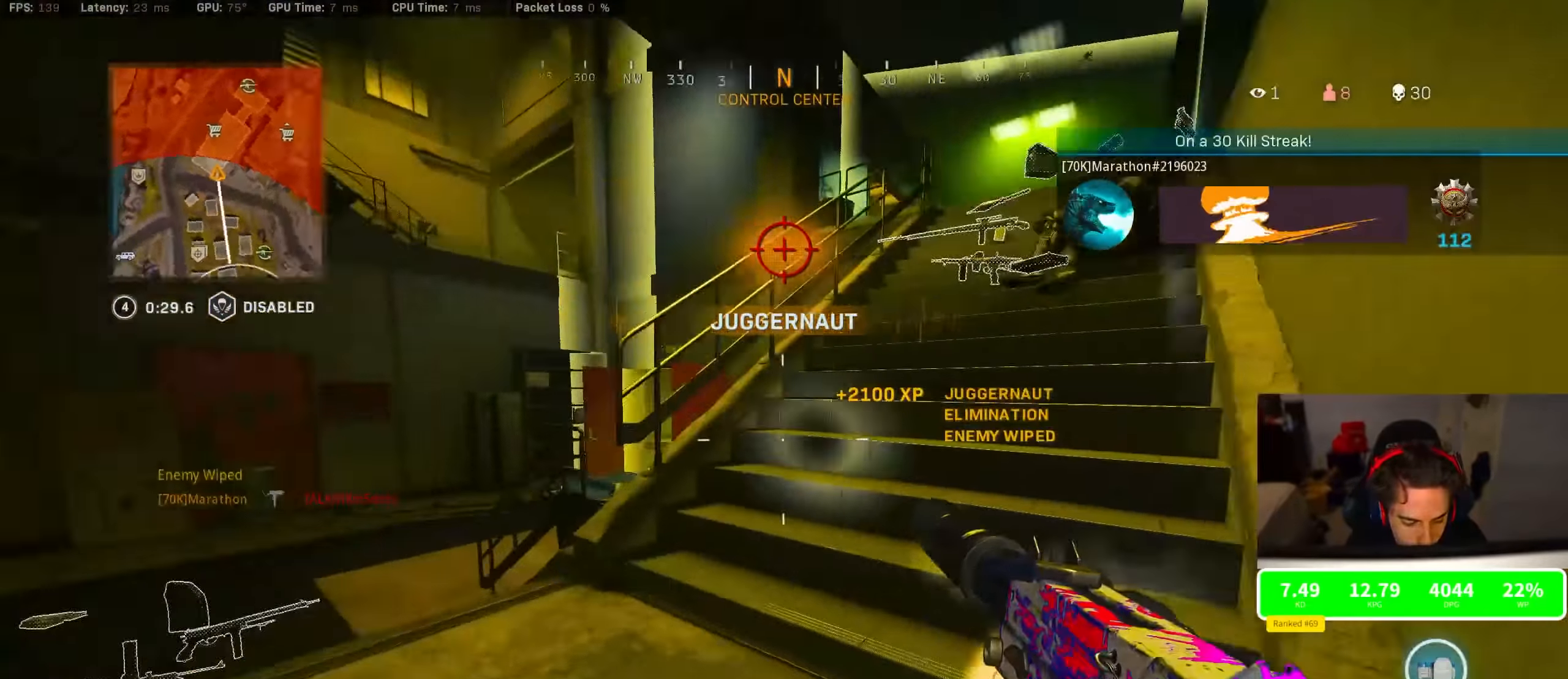
{"dt_ms": 500, "buttons": ["SQUARE"], "left_stick": "center", "right_stick": "center", "events": [[66, "CROSS", "down"], [66, "left_stick", "down"], [116, "right_stick", "center"], [150, "CROSS", "up"], [150, "SQUARE", "down"], [166, "left_stick", "center"]]}
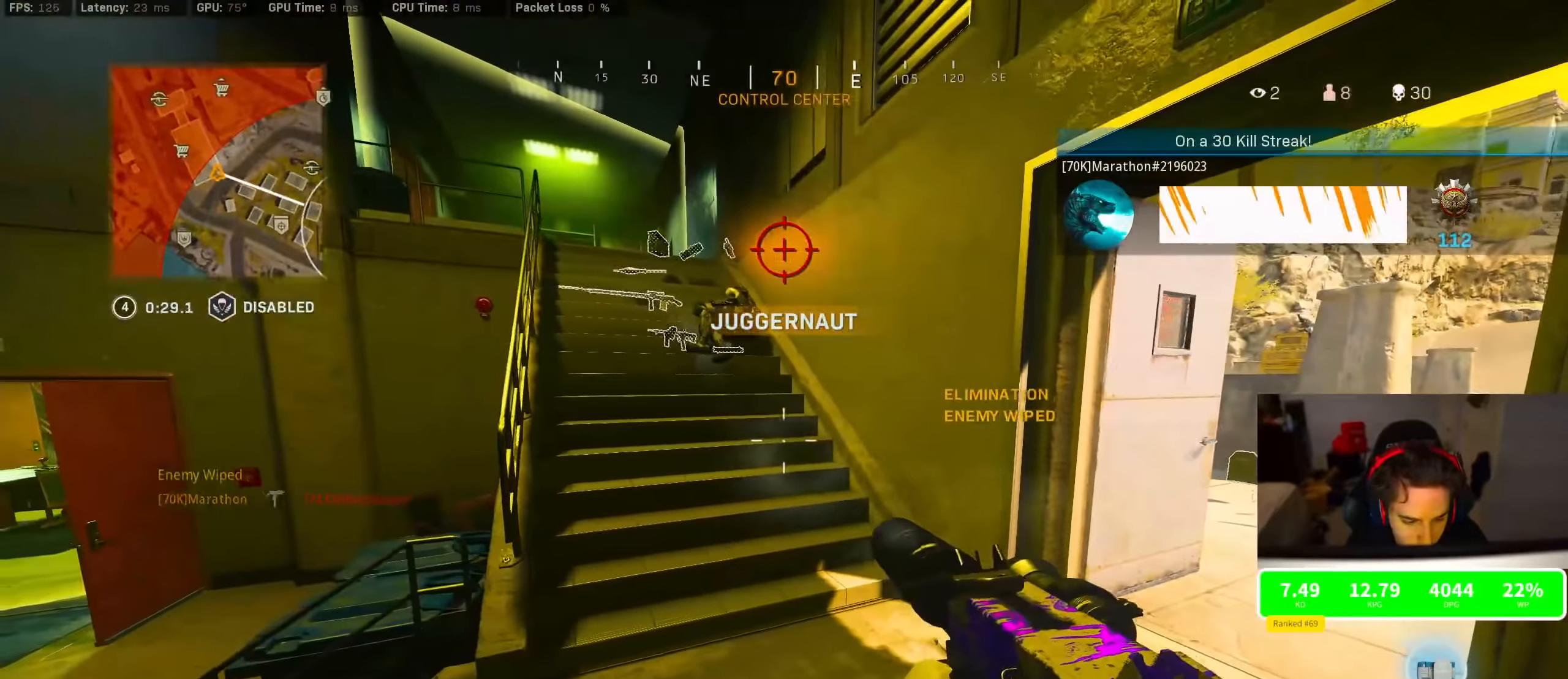
{"dt_ms": 500, "buttons": [], "left_stick": "left", "right_stick": "center", "events": [[316, "SQUARE", "up"], [316, "left_stick", "up-left"], [316, "right_stick", "up-right"], [466, "left_stick", "left"], [466, "right_stick", "center"]]}
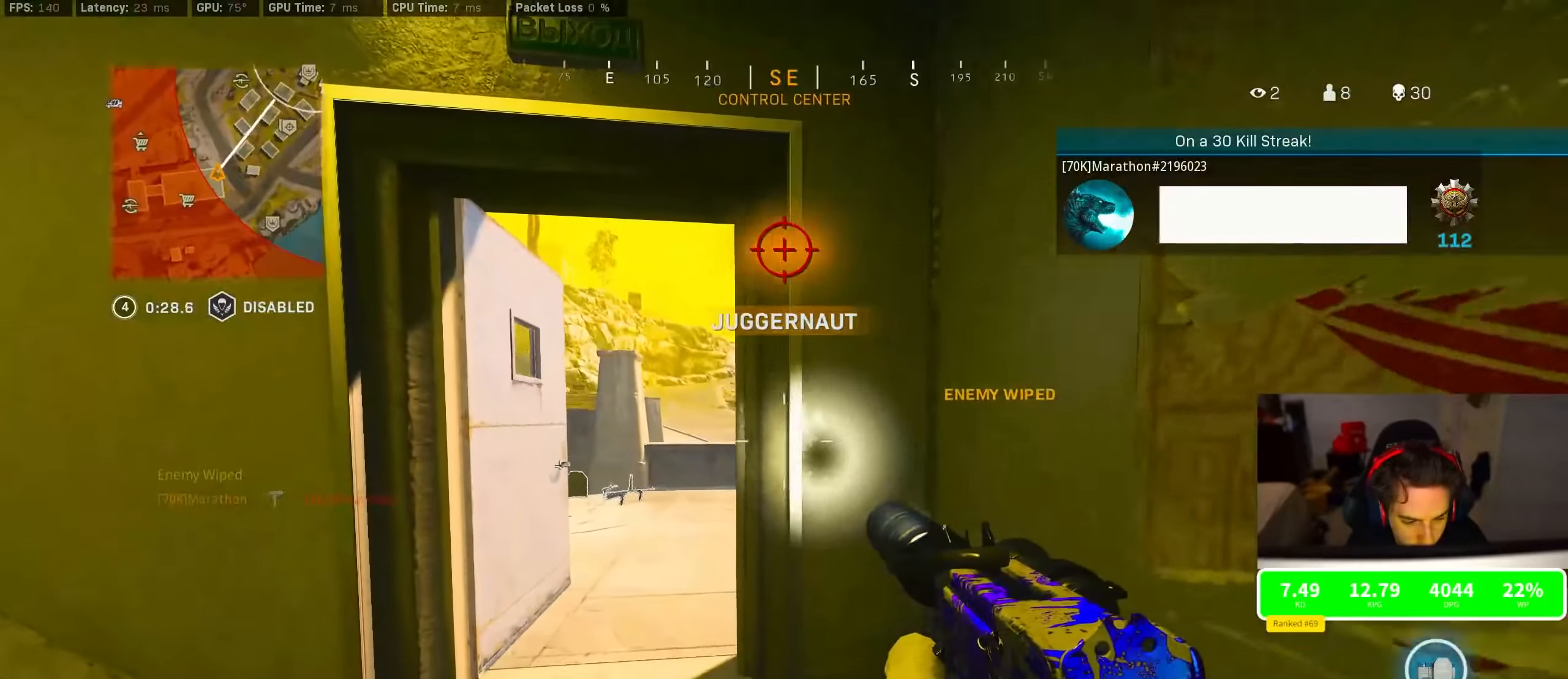
{"dt_ms": 500, "buttons": ["SQUARE"], "left_stick": "left", "right_stick": "center", "events": [[83, "SQUARE", "down"]]}
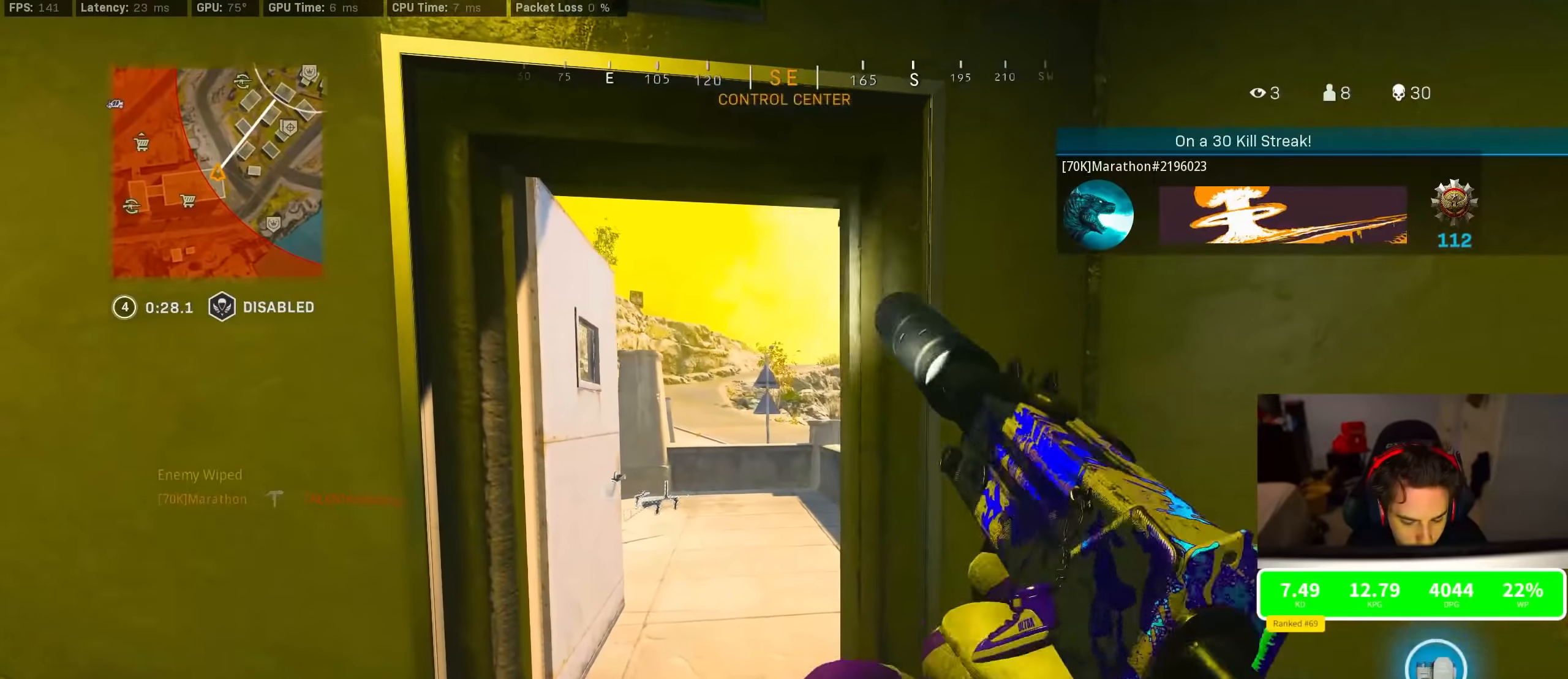
{"dt_ms": 500, "buttons": [], "left_stick": "up-right", "right_stick": "center", "events": [[100, "SQUARE", "up"], [233, "left_stick", "center"], [283, "left_stick", "up-right"]]}
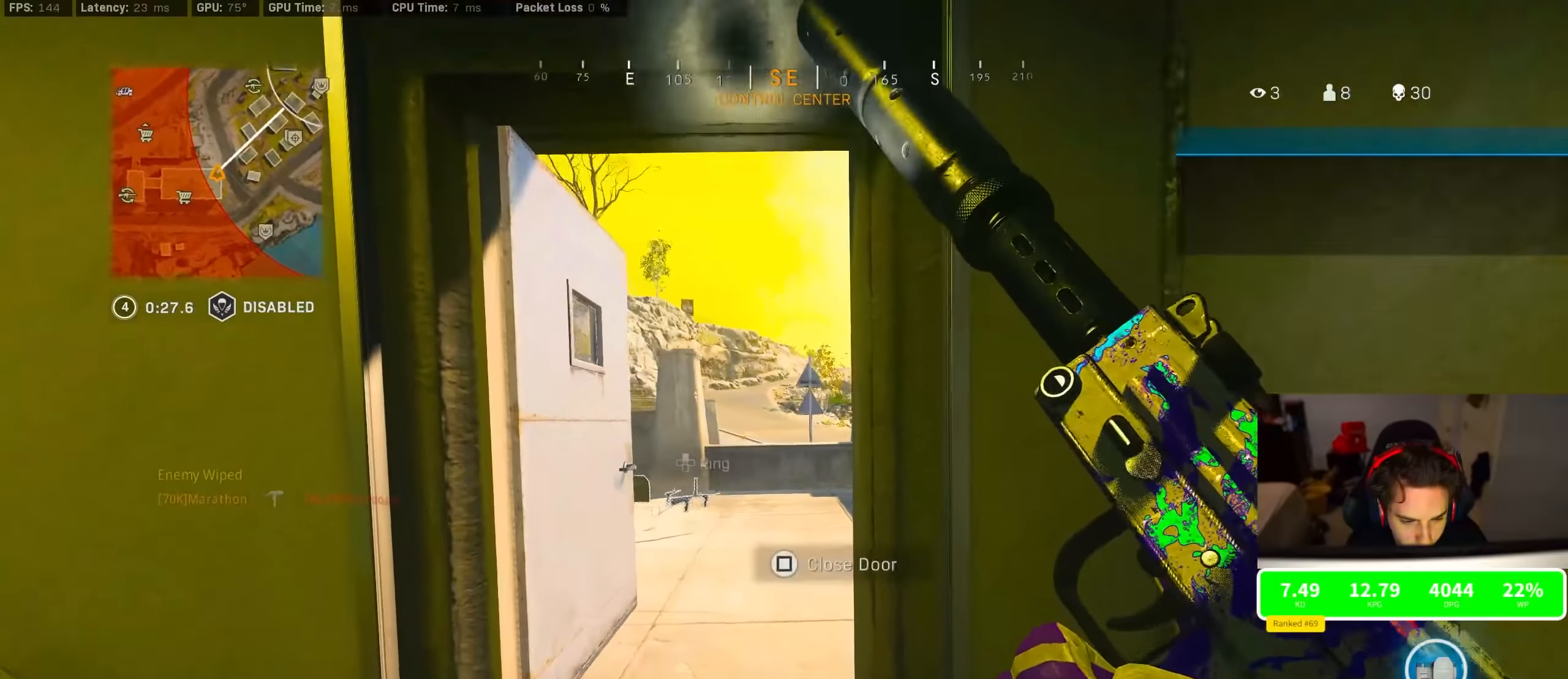
{"dt_ms": 500, "buttons": [], "left_stick": "up", "right_stick": "center", "events": [[66, "R3", "down"], [350, "R3", "up"], [350, "left_stick", "up"]]}
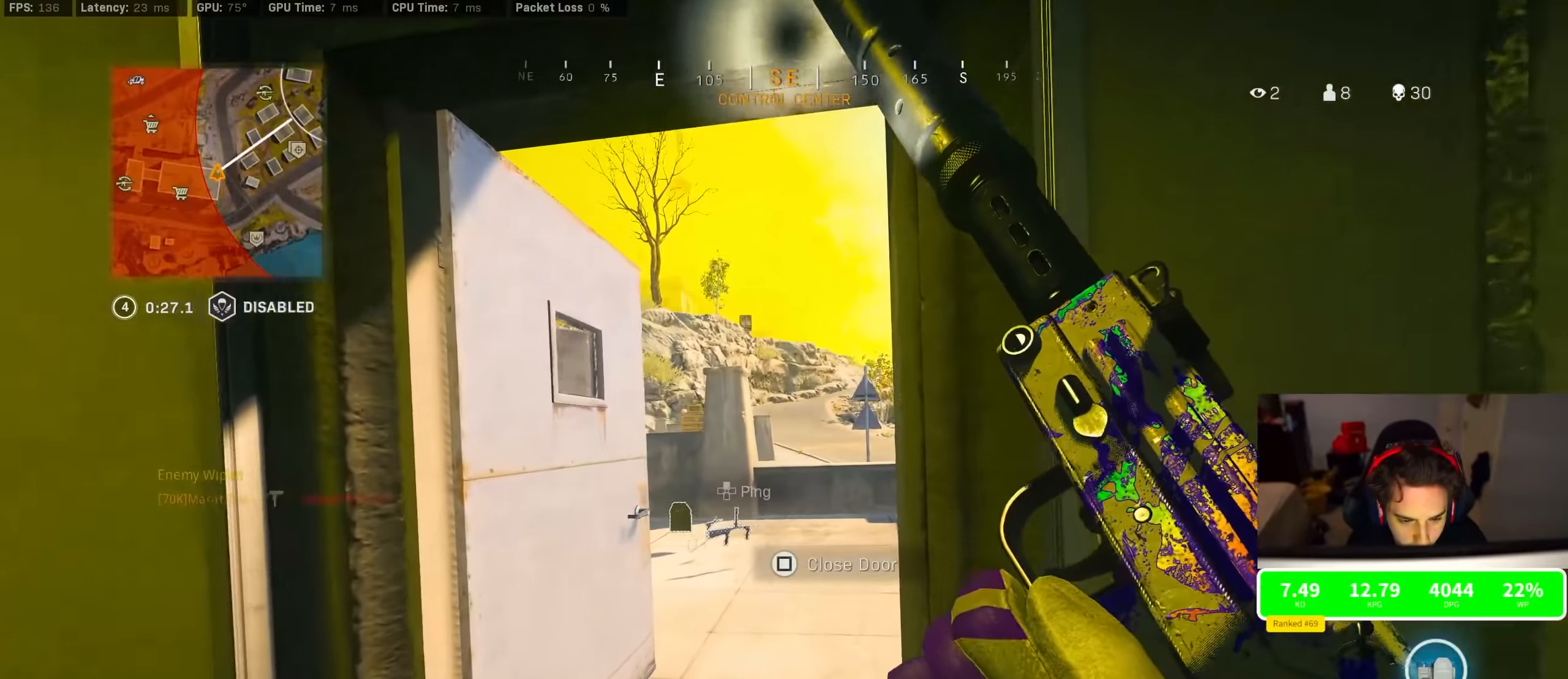
{"dt_ms": 500, "buttons": ["TRIANGLE"], "left_stick": "up", "right_stick": "center", "events": [[150, "left_stick", "center"], [350, "TRIANGLE", "down"], [400, "TRIANGLE", "up"], [500, "TRIANGLE", "down"], [500, "left_stick", "up"]]}
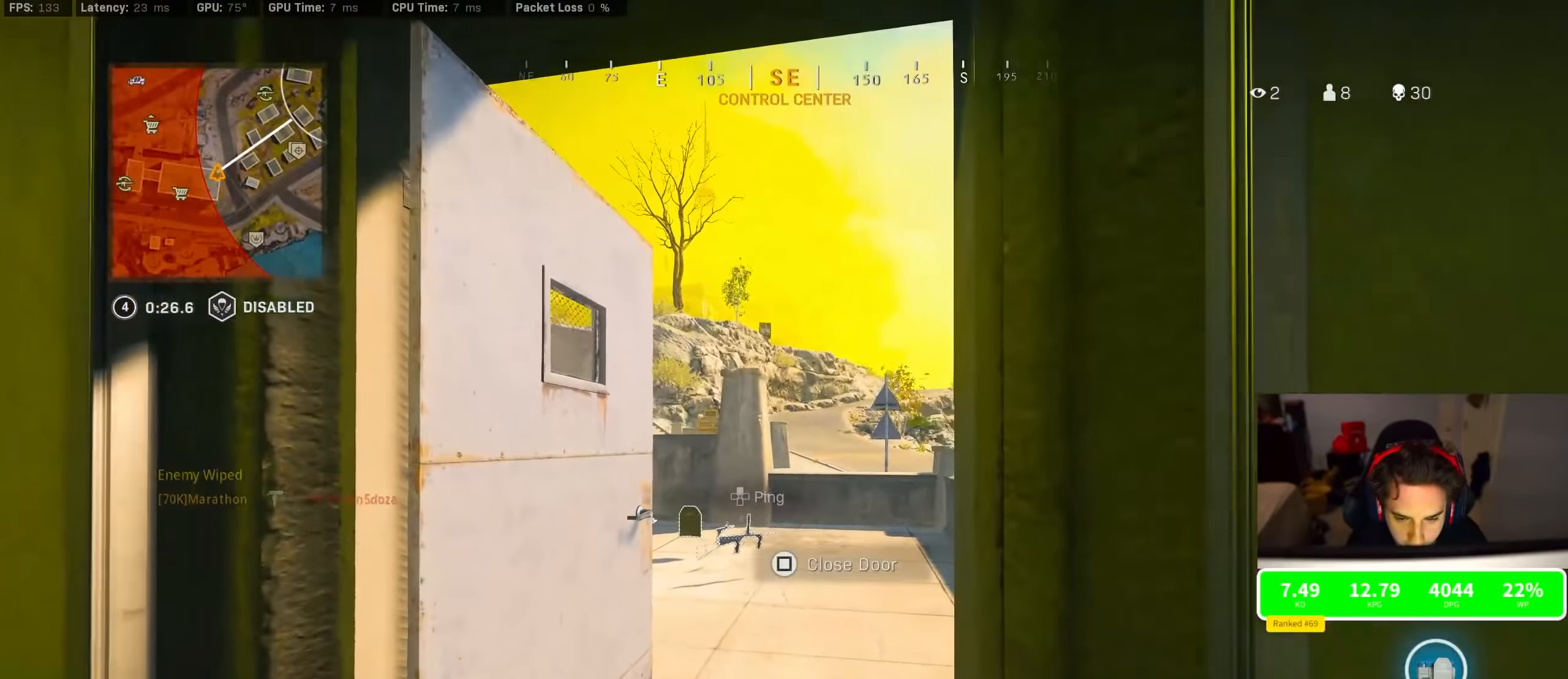
{"dt_ms": 500, "buttons": ["L2"], "left_stick": "up", "right_stick": "center", "events": [[233, "L2", "down"], [267, "TRIANGLE", "up"]]}
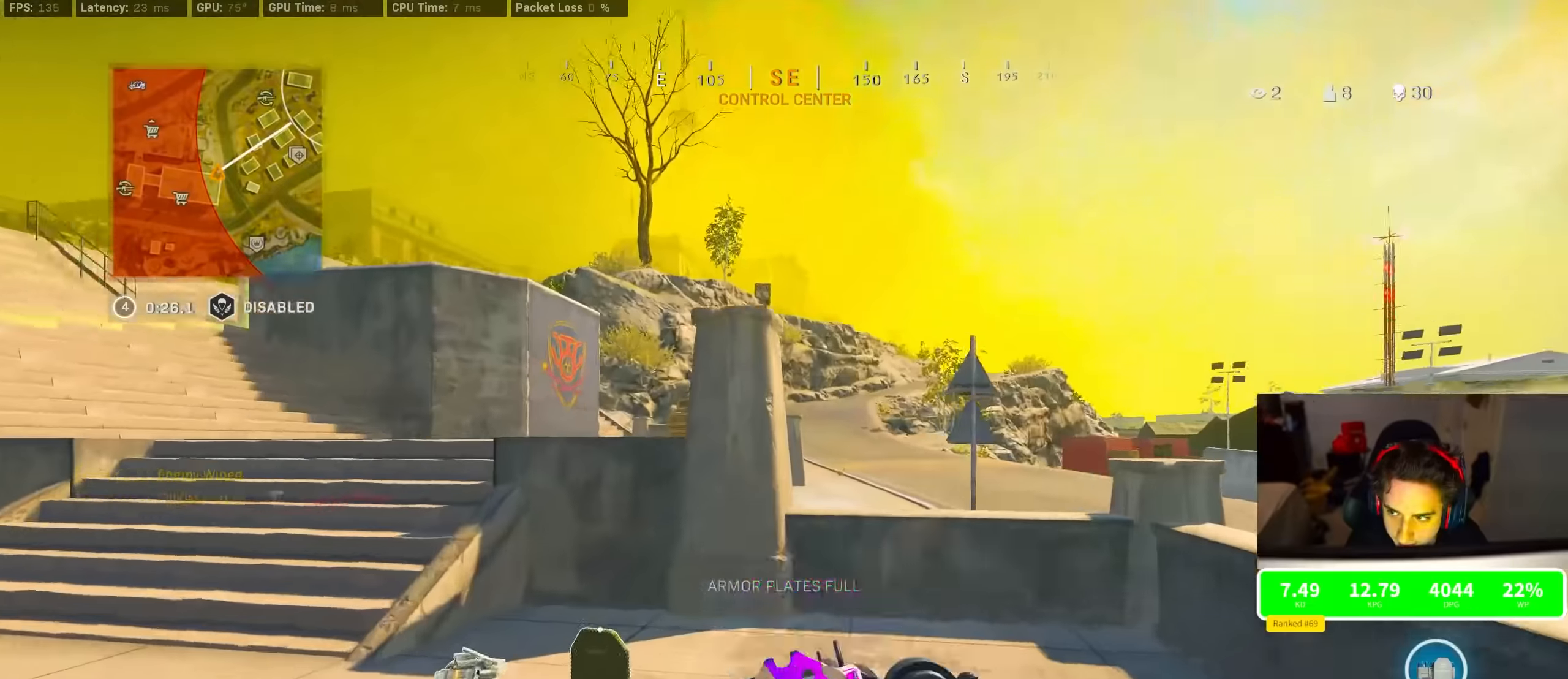
{"dt_ms": 500, "buttons": [], "left_stick": "down-left", "right_stick": "down-right", "events": [[34, "R3", "down"], [434, "L2", "up"], [434, "R3", "up"], [434, "left_stick", "down-left"], [434, "right_stick", "down-right"]]}
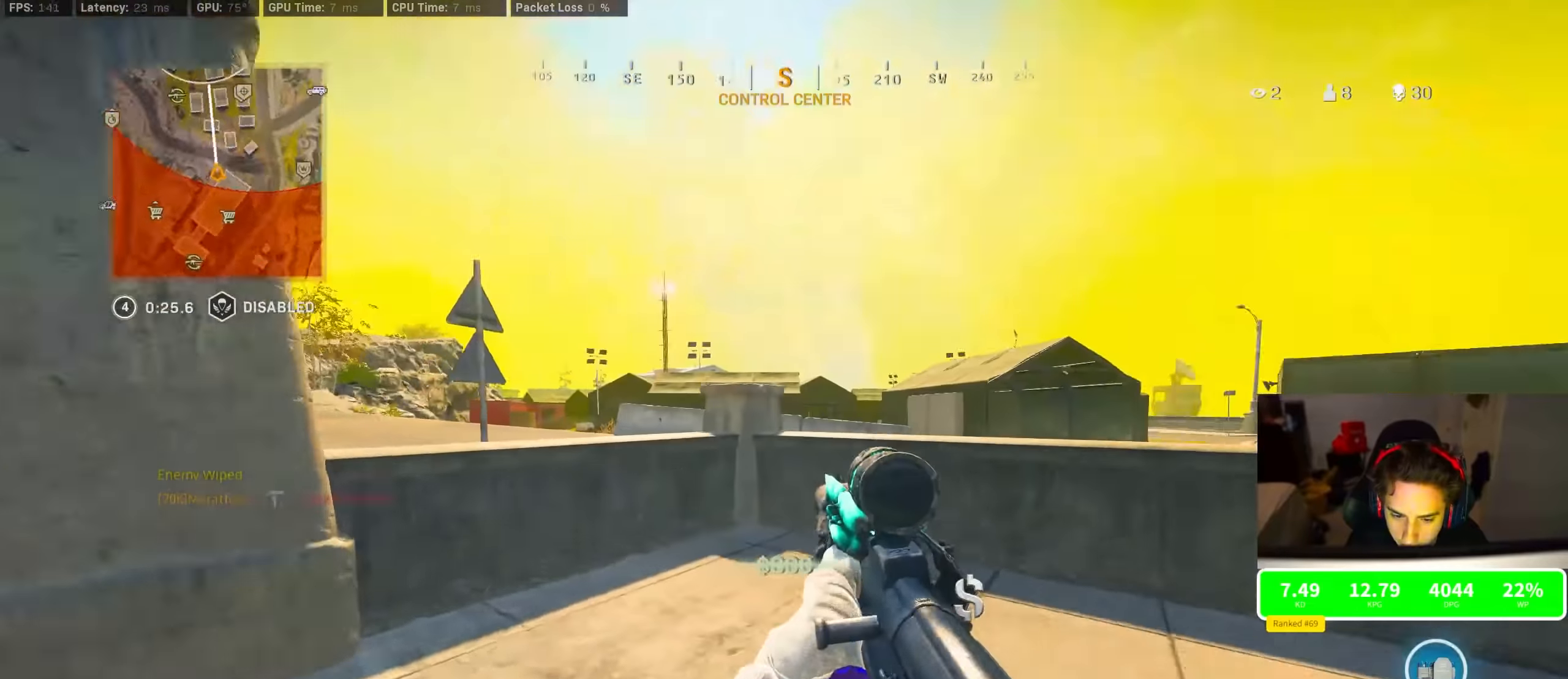
{"dt_ms": 500, "buttons": ["CROSS"], "left_stick": "down-right", "right_stick": "center", "events": [[17, "right_stick", "center"], [167, "TRIANGLE", "down"], [217, "TRIANGLE", "up"], [217, "left_stick", "down-right"], [267, "TRIANGLE", "down"], [300, "TRIANGLE", "up"], [367, "CROSS", "down"], [367, "TRIANGLE", "down"], [467, "TRIANGLE", "up"]]}
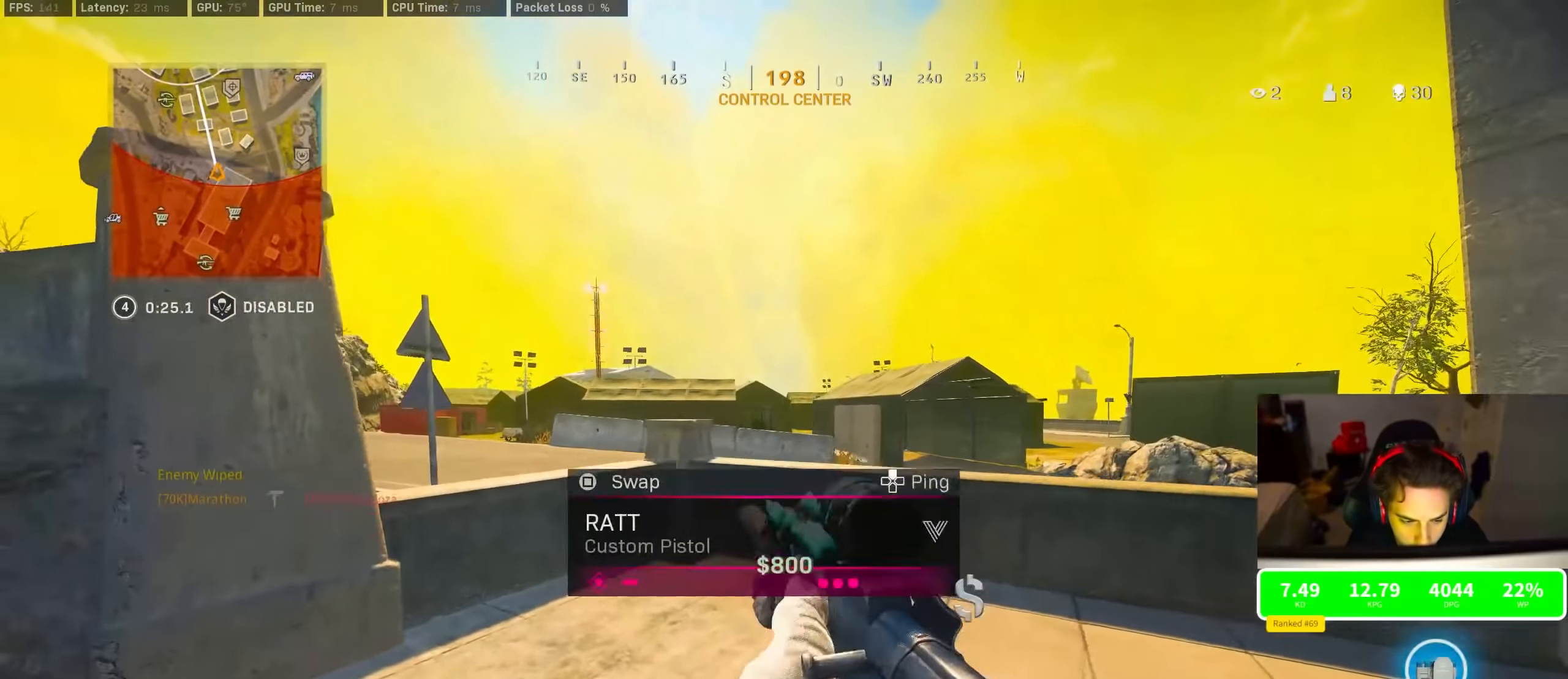
{"dt_ms": 500, "buttons": [], "left_stick": "right", "right_stick": "center", "events": [[34, "CROSS", "up"], [34, "left_stick", "right"]]}
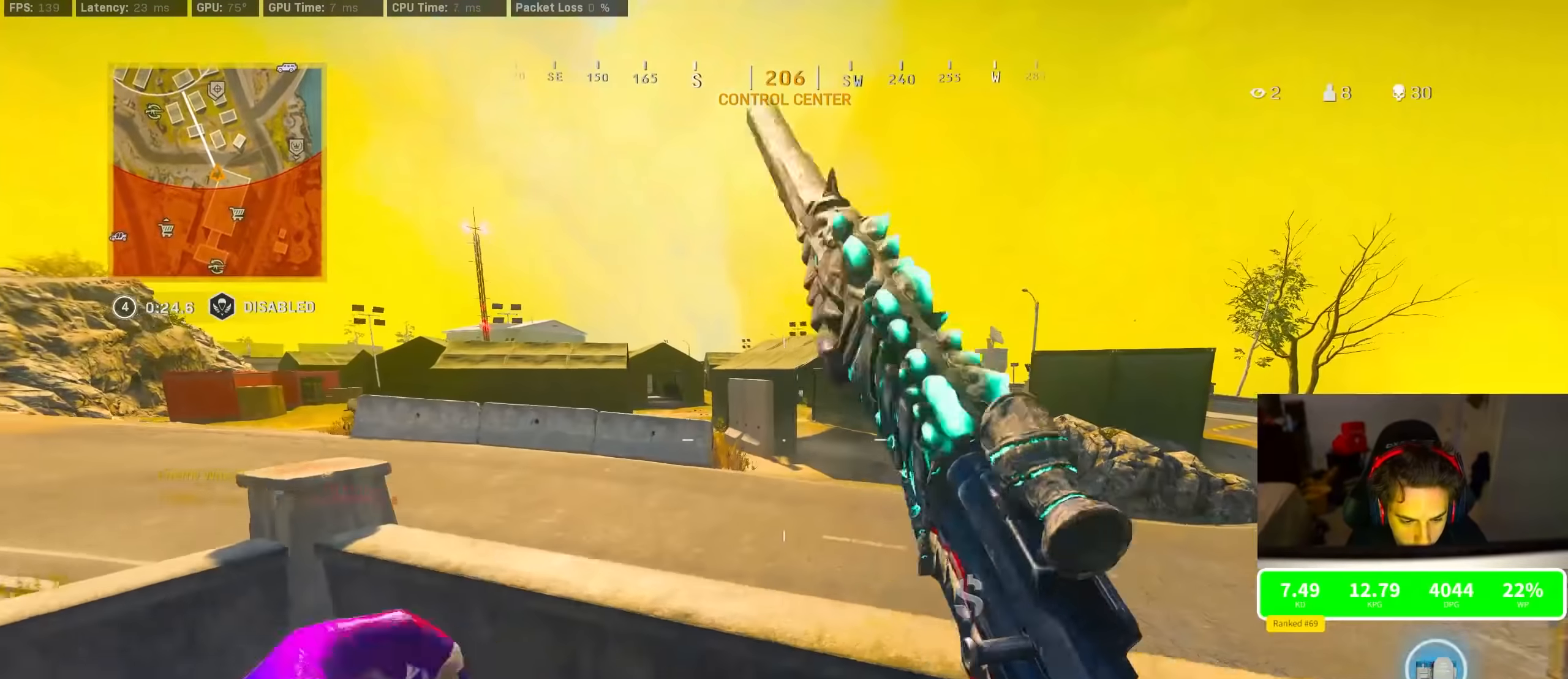
{"dt_ms": 500, "buttons": [], "left_stick": "up-right", "right_stick": "center", "events": [[34, "CROSS", "down"], [34, "left_stick", "up-right"], [217, "CROSS", "up"]]}
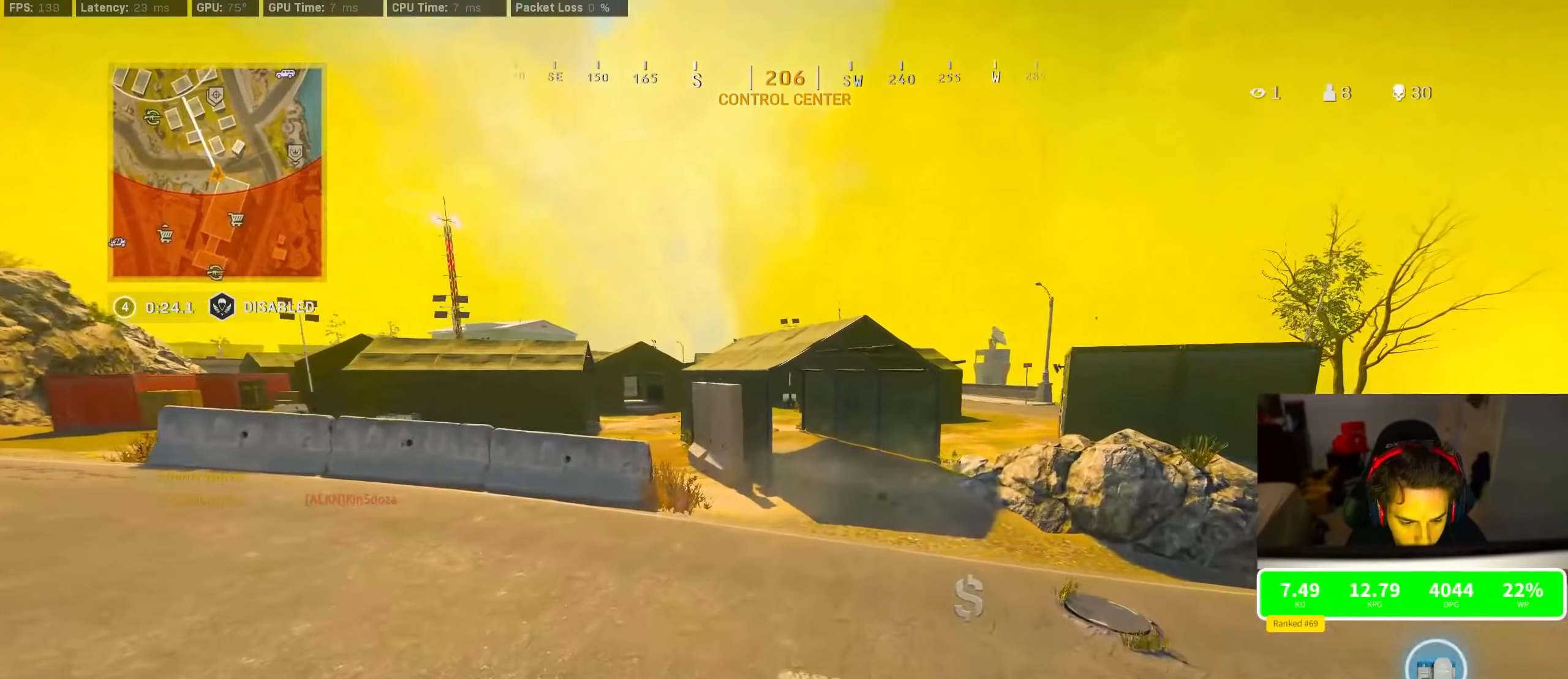
{"dt_ms": 500, "buttons": [], "left_stick": "up-right", "right_stick": "center", "events": [[100, "TRIANGLE", "down"], [200, "TRIANGLE", "up"]]}
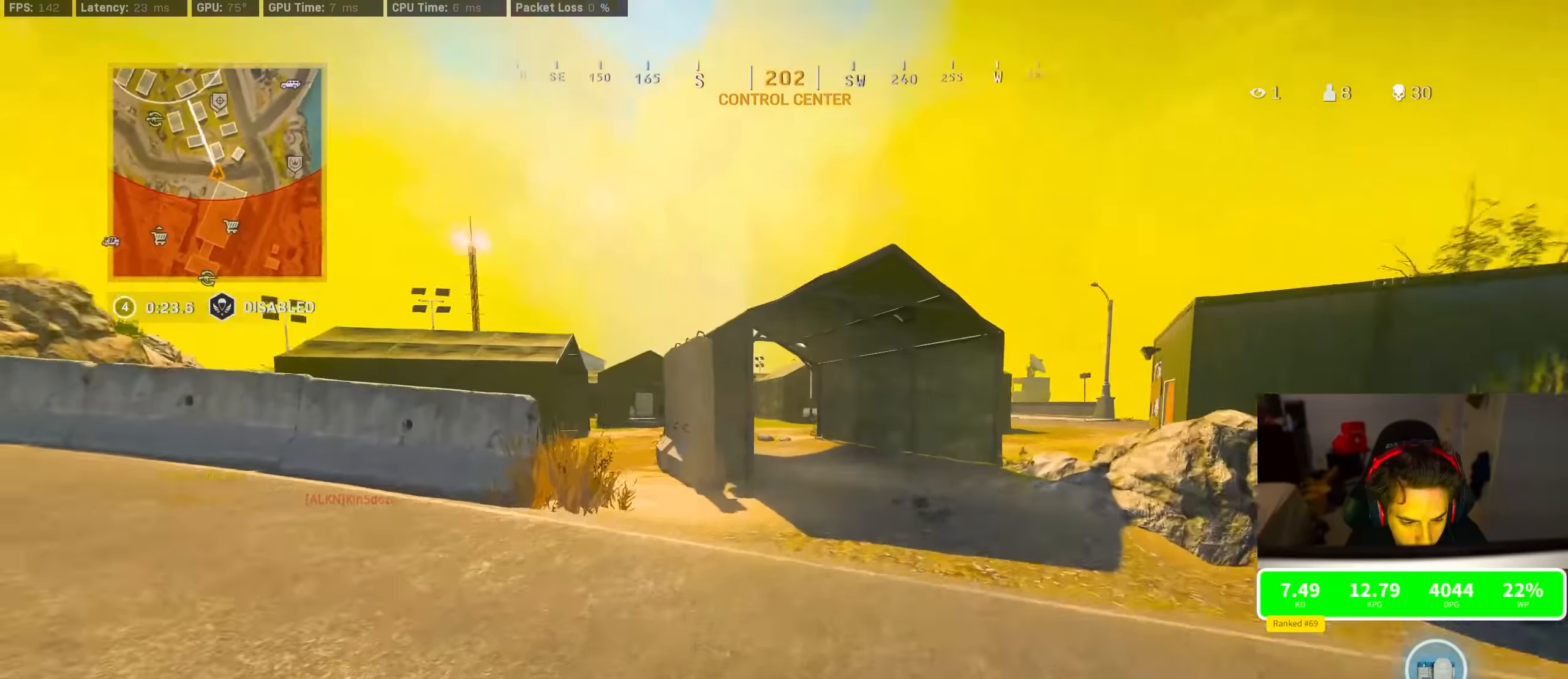
{"dt_ms": 500, "buttons": [], "left_stick": "up-right", "right_stick": "left", "events": [[234, "right_stick", "up-left"], [367, "R3", "down"], [384, "right_stick", "right"], [434, "CROSS", "down"], [434, "R3", "up"], [467, "CROSS", "up"], [467, "right_stick", "left"]]}
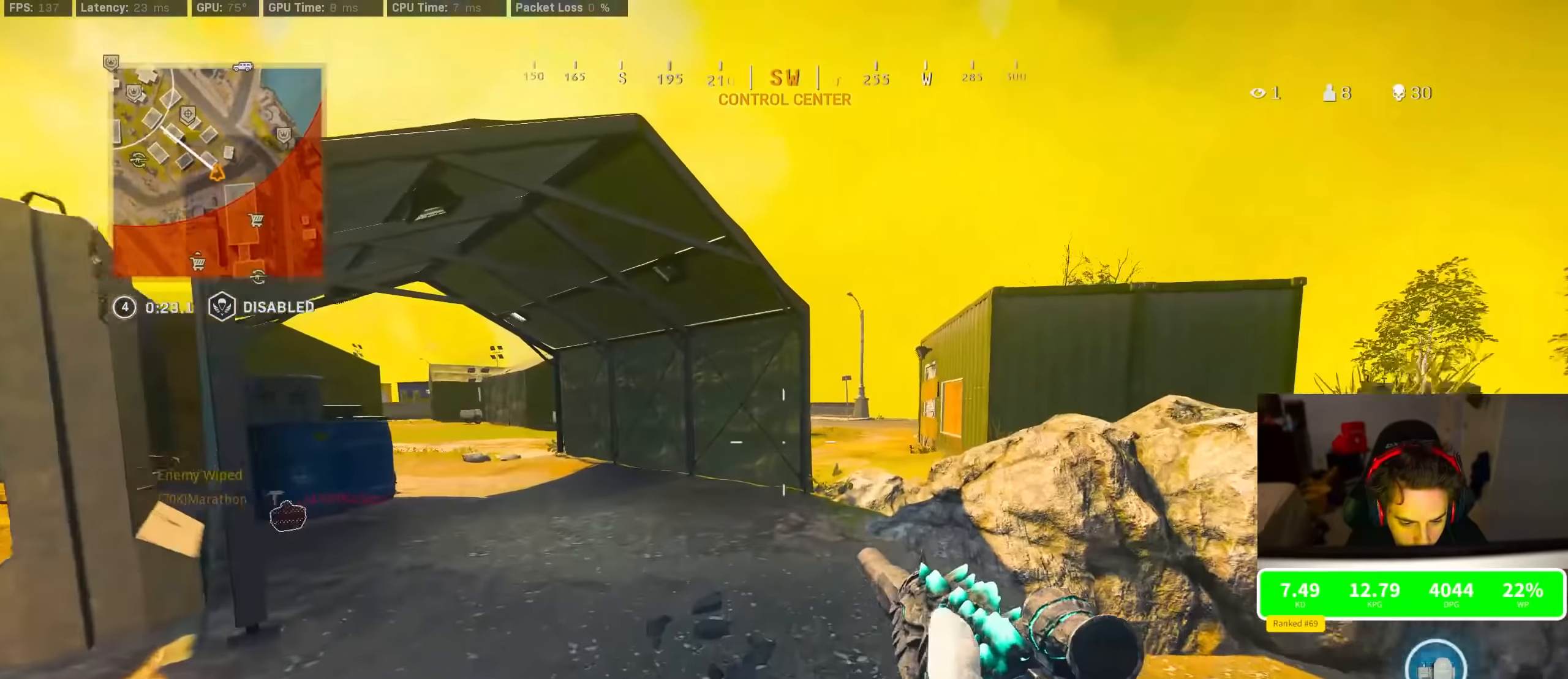
{"dt_ms": 500, "buttons": [], "left_stick": "up-right", "right_stick": "center", "events": [[67, "TRIANGLE", "down"], [67, "right_stick", "center"], [234, "TRIANGLE", "up"], [450, "right_stick", "right"], [500, "right_stick", "center"]]}
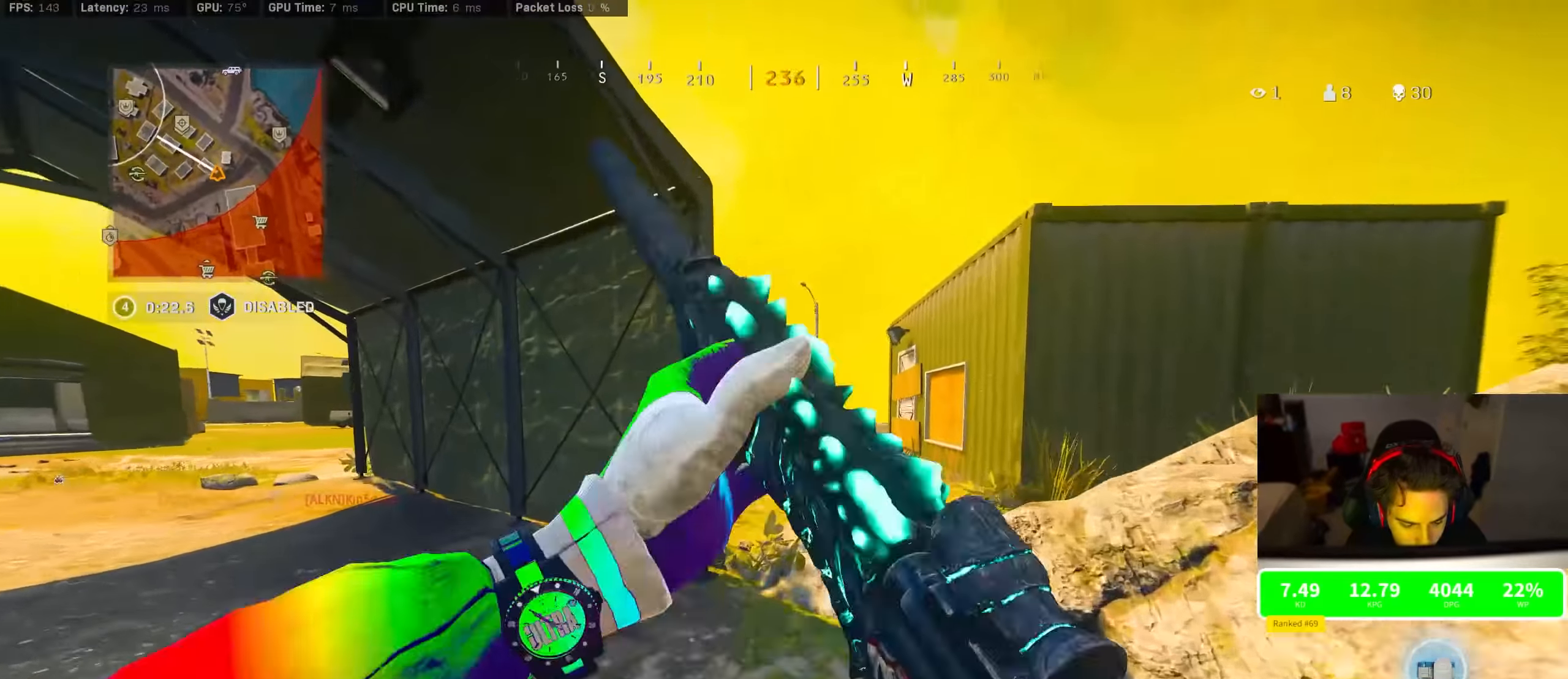
{"dt_ms": 1000, "buttons": [], "left_stick": "up-right", "right_stick": "right"}
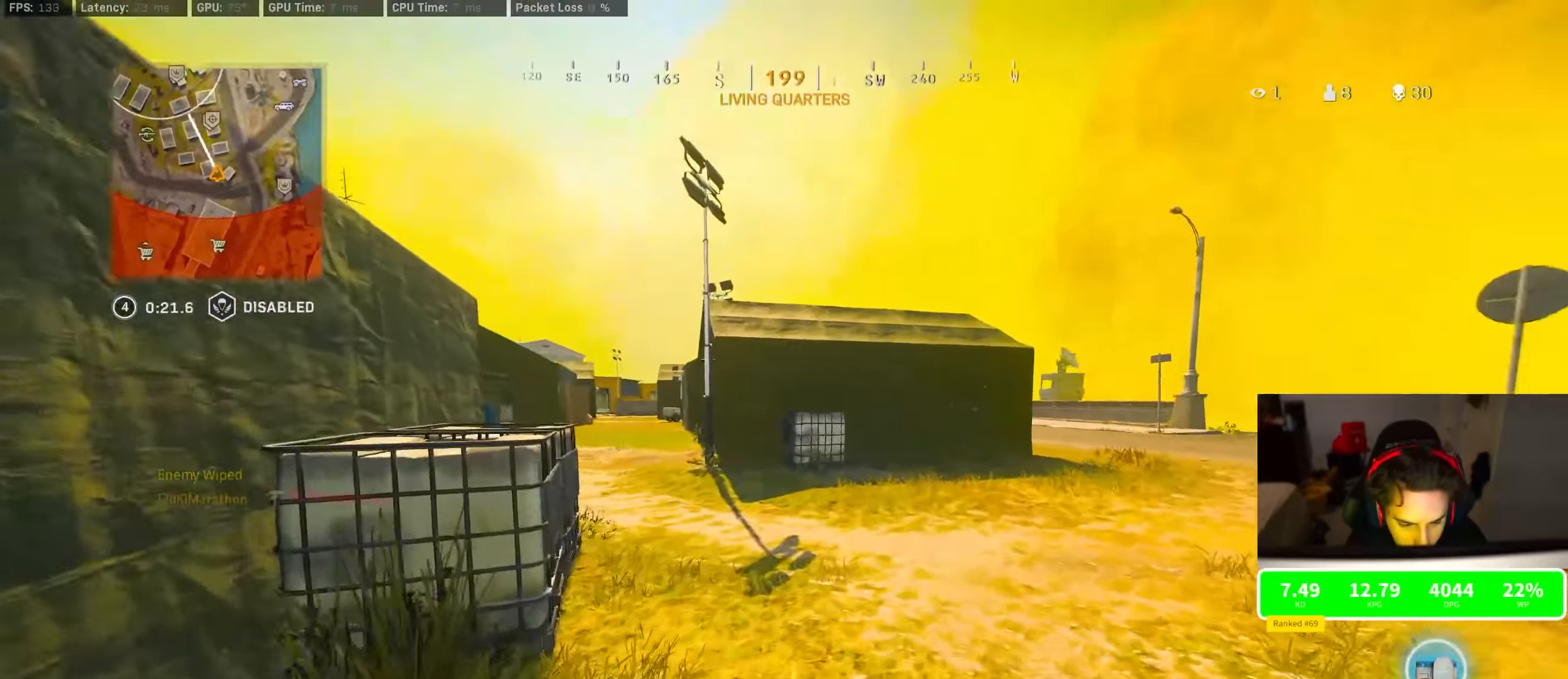
{"dt_ms": 500, "buttons": ["R3"], "left_stick": "right", "right_stick": "left", "events": [[84, "right_stick", "left"], [284, "R3", "down"], [284, "right_stick", "center"], [450, "left_stick", "right"], [450, "right_stick", "left"]]}
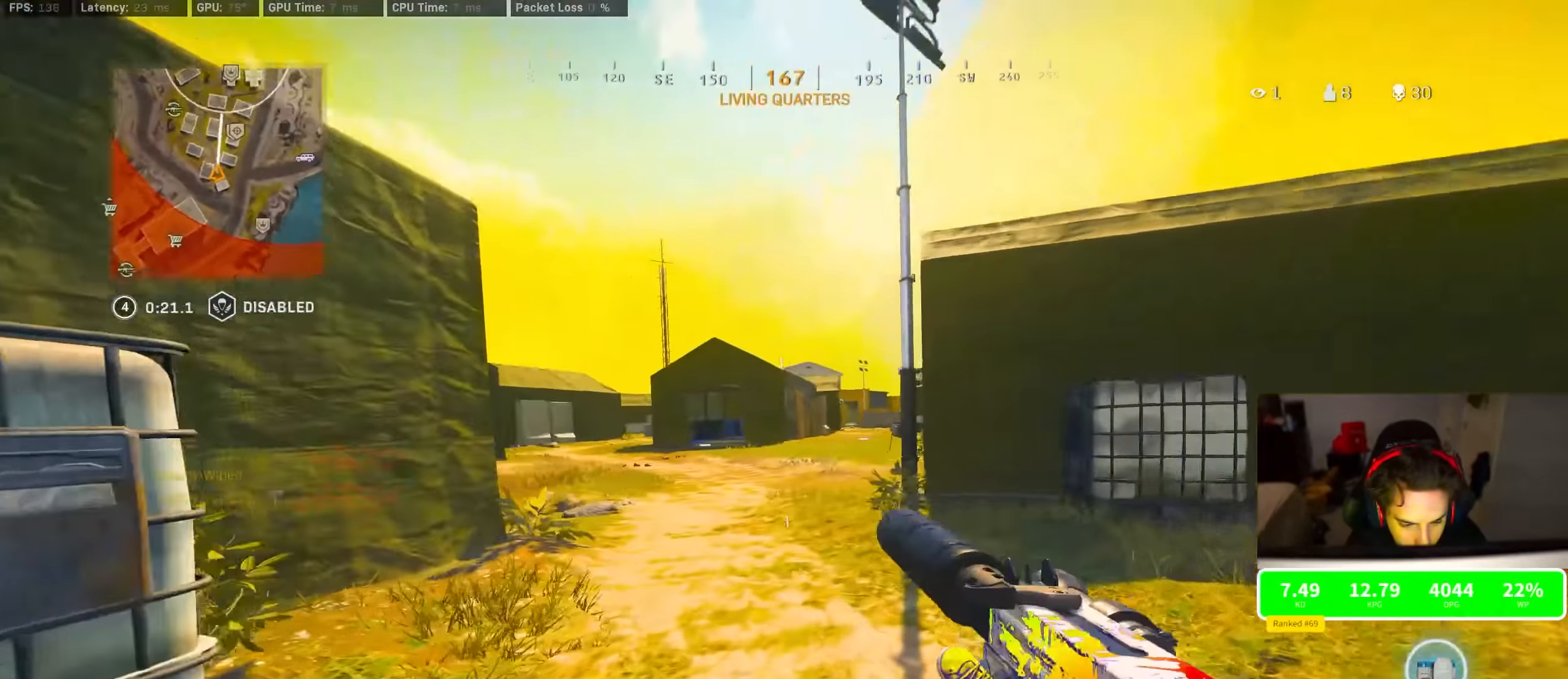
{"dt_ms": 500, "buttons": [], "left_stick": "up", "right_stick": "center", "events": [[50, "CROSS", "down"], [50, "R3", "up"], [50, "right_stick", "center"], [200, "CROSS", "up"], [200, "TRIANGLE", "down"], [200, "left_stick", "up"], [500, "TRIANGLE", "up"]]}
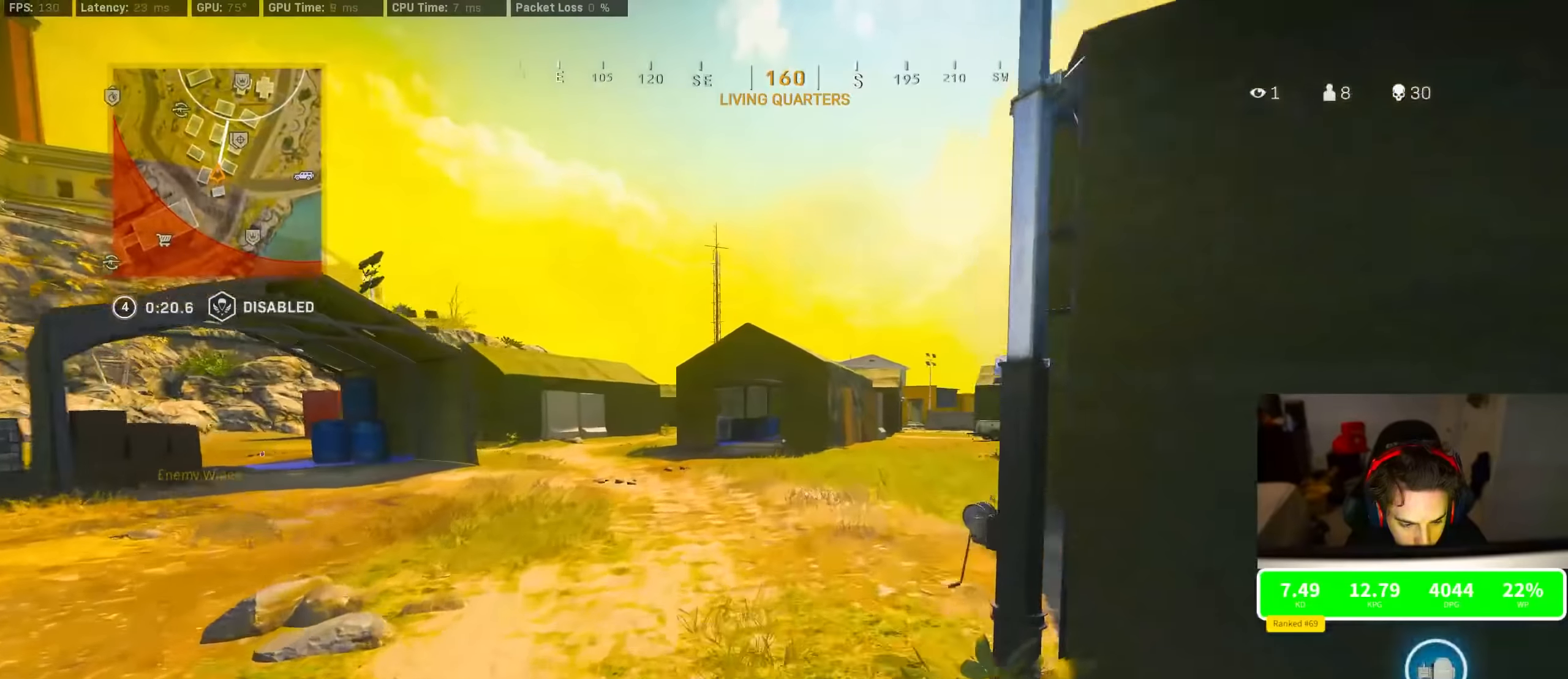
{"dt_ms": 500, "buttons": ["R3"], "left_stick": "up", "right_stick": "center", "events": [[116, "right_stick", "right"], [300, "R3", "down"], [300, "right_stick", "center"]]}
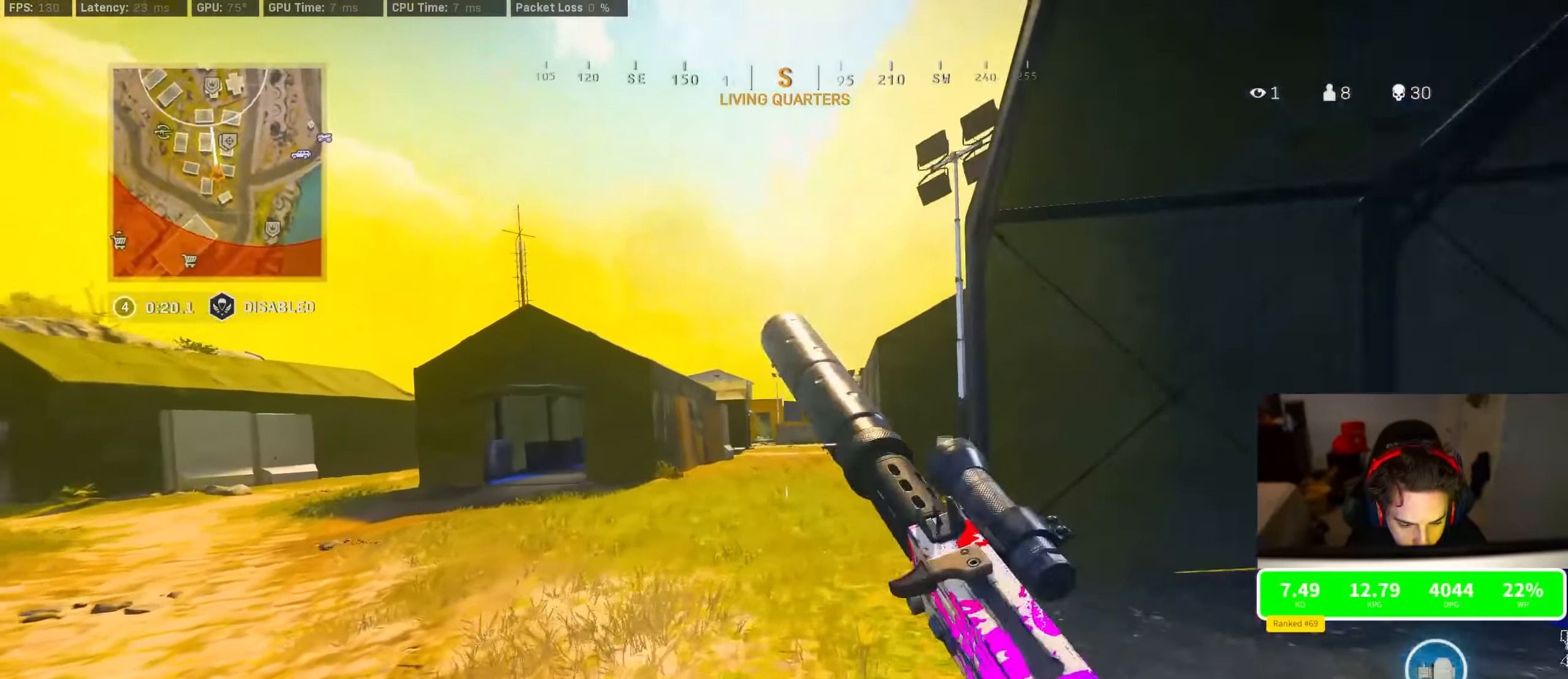
{"dt_ms": 500, "buttons": [], "left_stick": "up", "right_stick": "right", "events": [[166, "CROSS", "down"], [350, "CROSS", "up"], [350, "R3", "up"], [500, "right_stick", "right"]]}
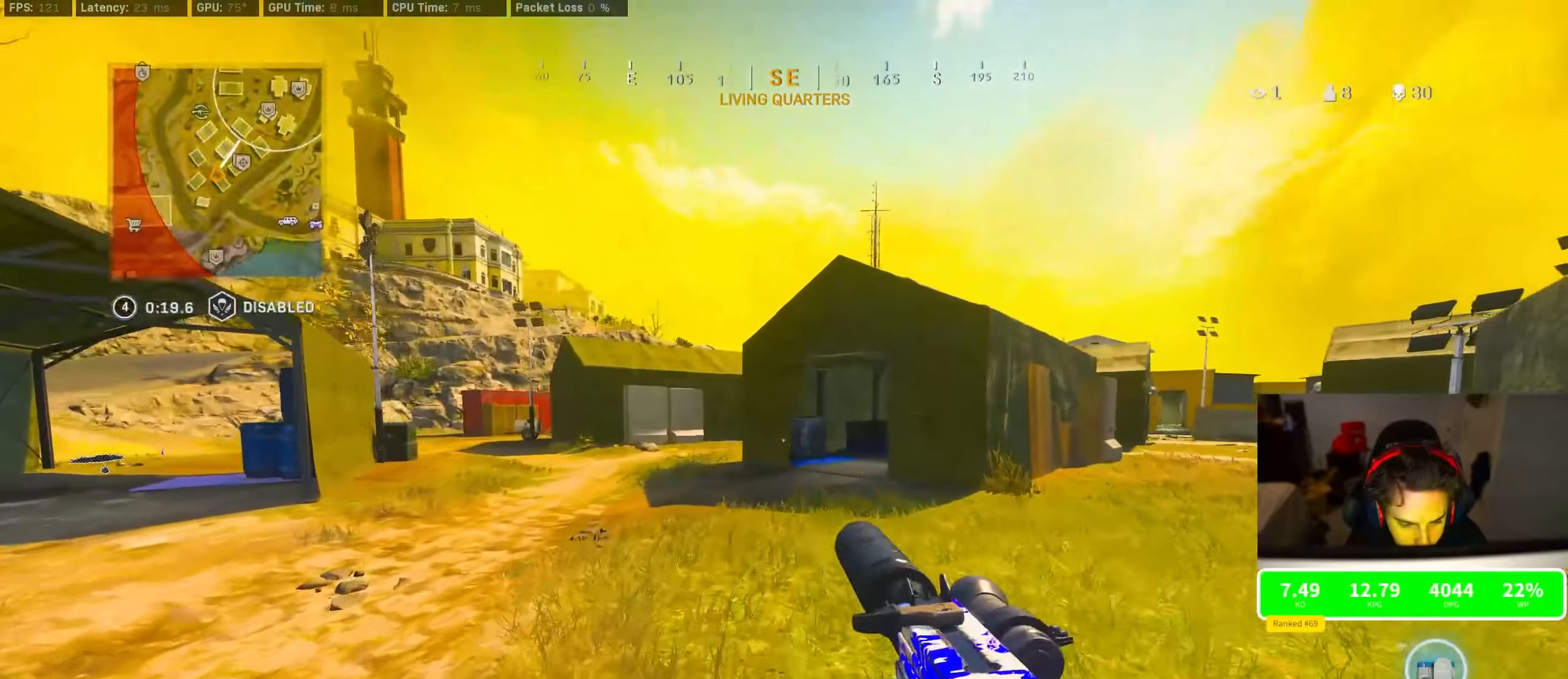
{"dt_ms": 500, "buttons": [], "left_stick": "up", "right_stick": "center", "events": [[133, "CROSS", "down"], [133, "right_stick", "center"], [216, "TRIANGLE", "down"], [233, "CROSS", "up"], [233, "TRIANGLE", "up"], [333, "TRIANGLE", "down"], [383, "TRIANGLE", "up"]]}
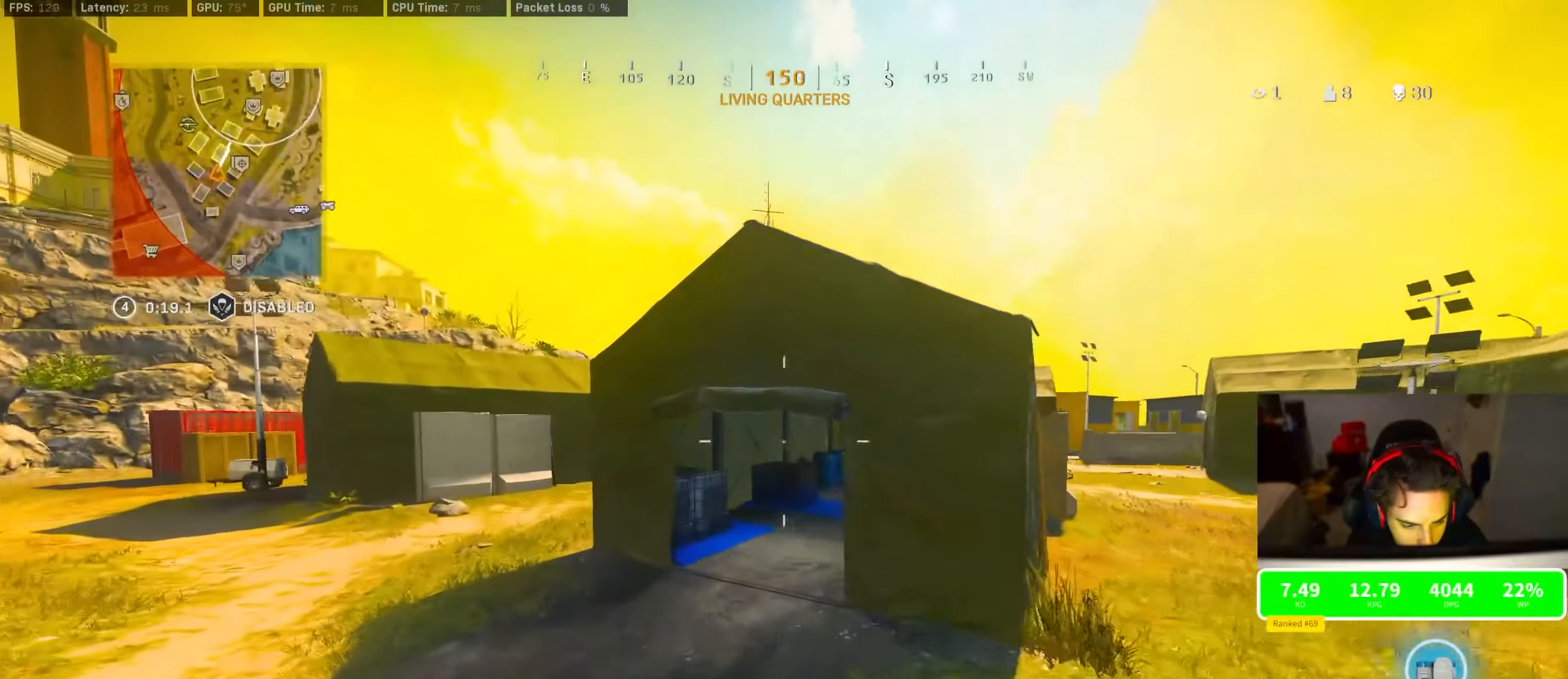
{"dt_ms": 500, "buttons": ["R3"], "left_stick": "up", "right_stick": "right", "events": [[83, "TRIANGLE", "down"], [183, "TRIANGLE", "up"], [350, "R3", "down"], [350, "right_stick", "right"]]}